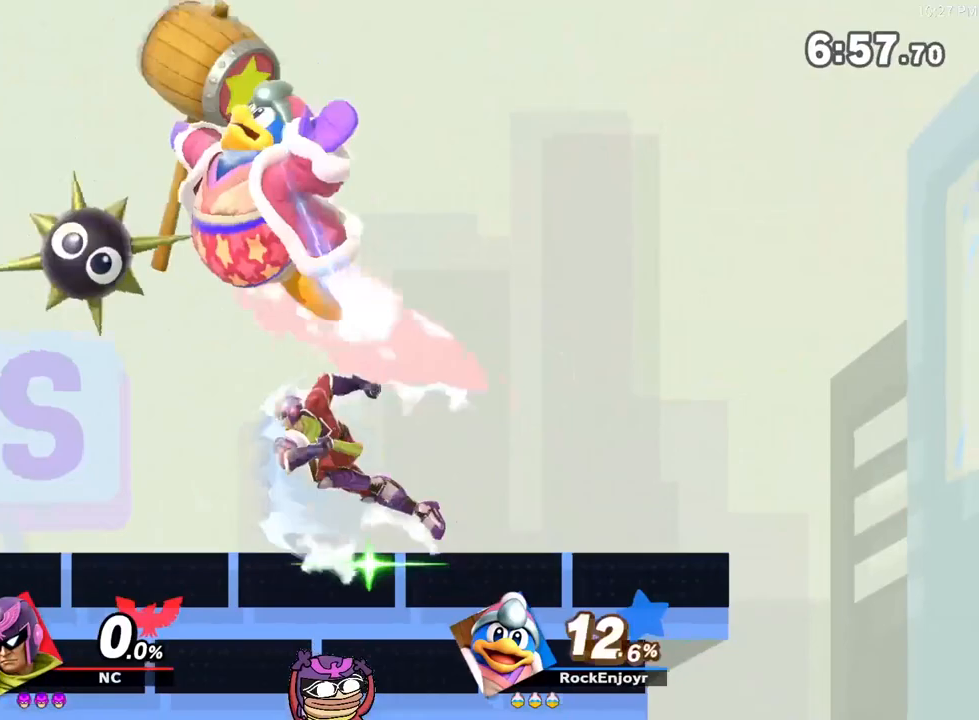
Gameplay with a controller (Nintendo layout); each line is a JSON object with the inputs held at the frame after it (dt_ms = milliseconds from this image to that frame). "events" lists button and stick changes between this image and that frame as [ms after this image, input, new state], when the widget could be followed in between. Not read: A L3 R3.
{"dt_ms": 500, "buttons": [], "left_stick": "left", "right_stick": "center", "events": [[433, "left_stick", "left"]]}
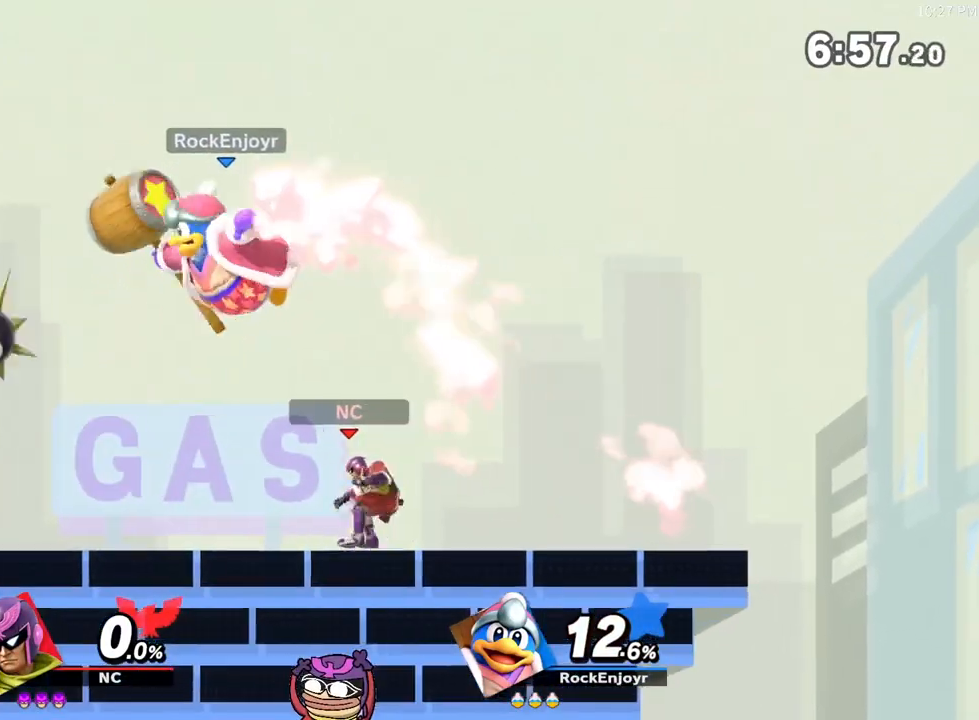
{"dt_ms": 500, "buttons": [], "left_stick": "right", "right_stick": "center", "events": [[50, "left_stick", "up"], [117, "right_stick", "up"], [233, "left_stick", "right"], [400, "right_stick", "center"]]}
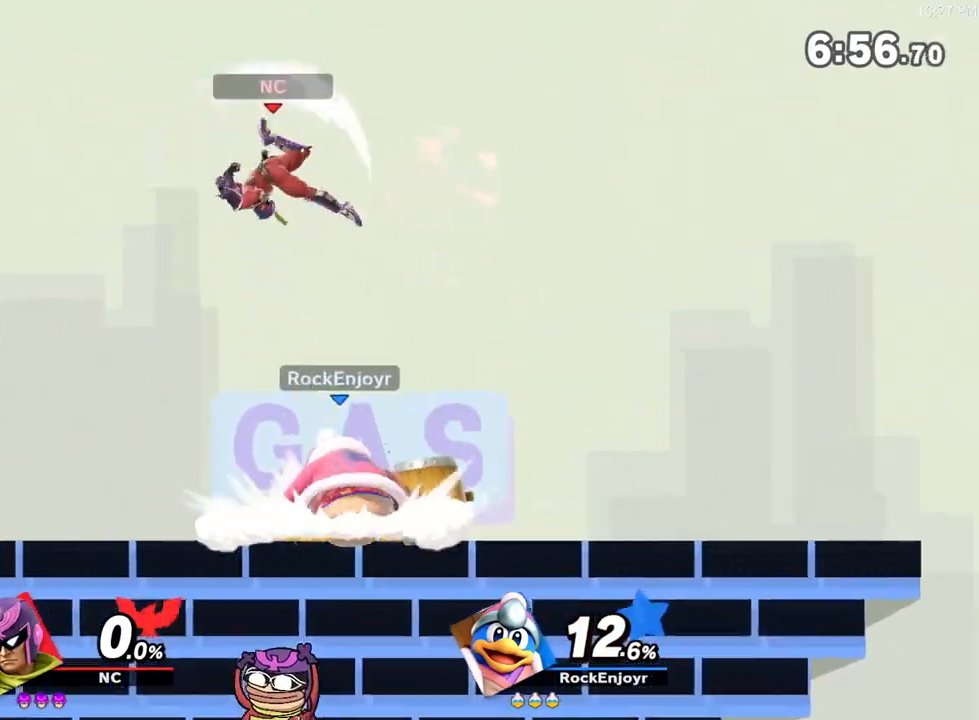
{"dt_ms": 1000, "buttons": [], "left_stick": "center", "right_stick": "center"}
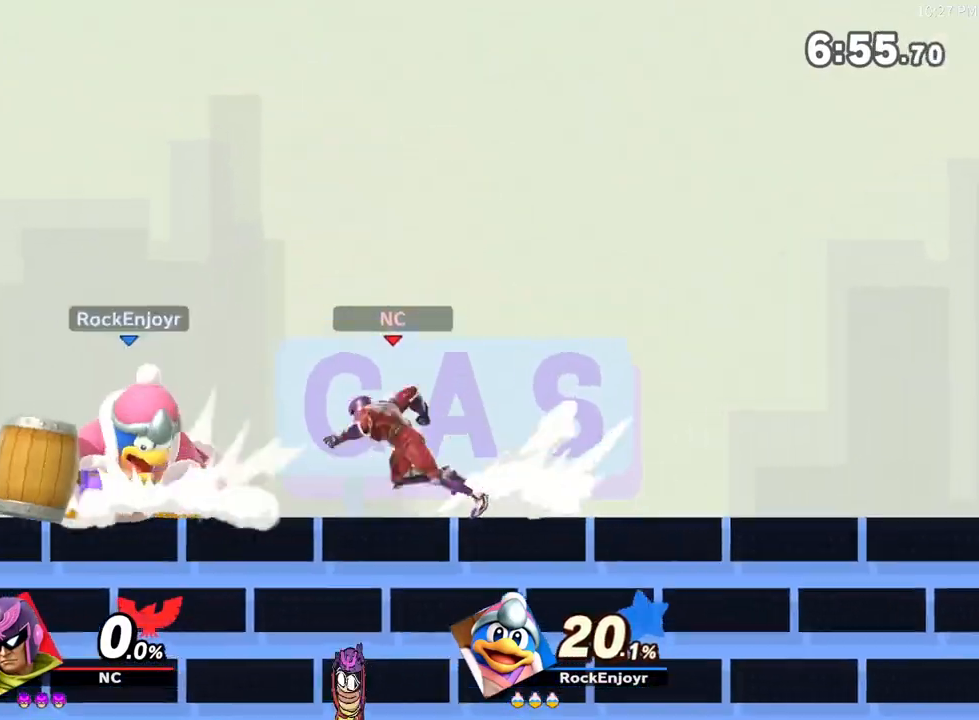
{"dt_ms": 500, "buttons": [], "left_stick": "center", "right_stick": "center", "events": [[50, "left_stick", "down"], [167, "left_stick", "center"]]}
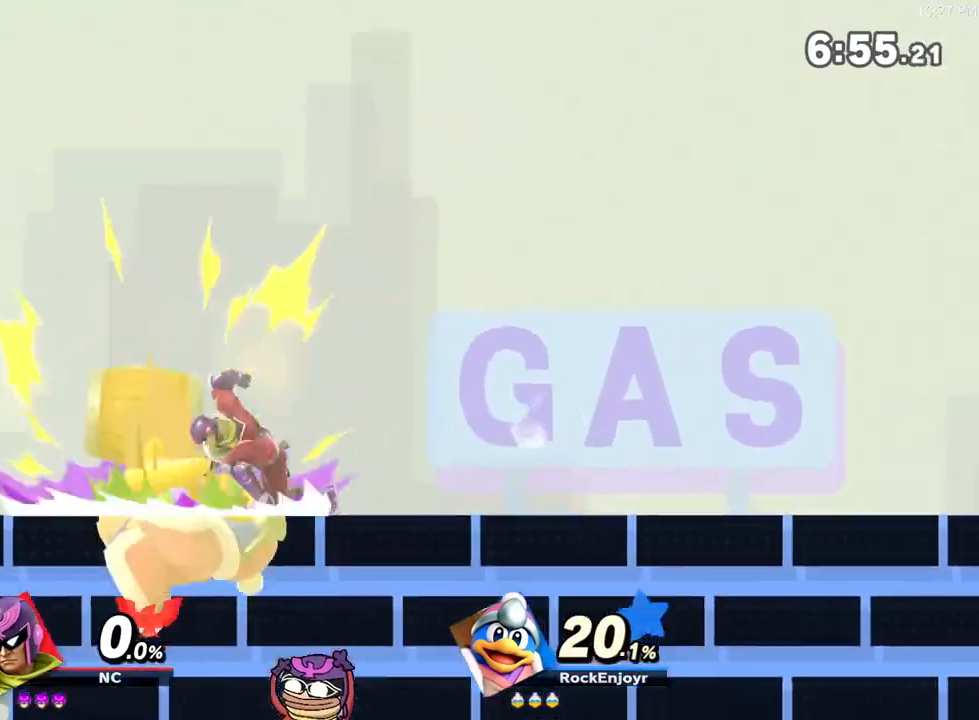
{"dt_ms": 500, "buttons": [], "left_stick": "left", "right_stick": "right", "events": [[167, "left_stick", "left"], [200, "right_stick", "right"]]}
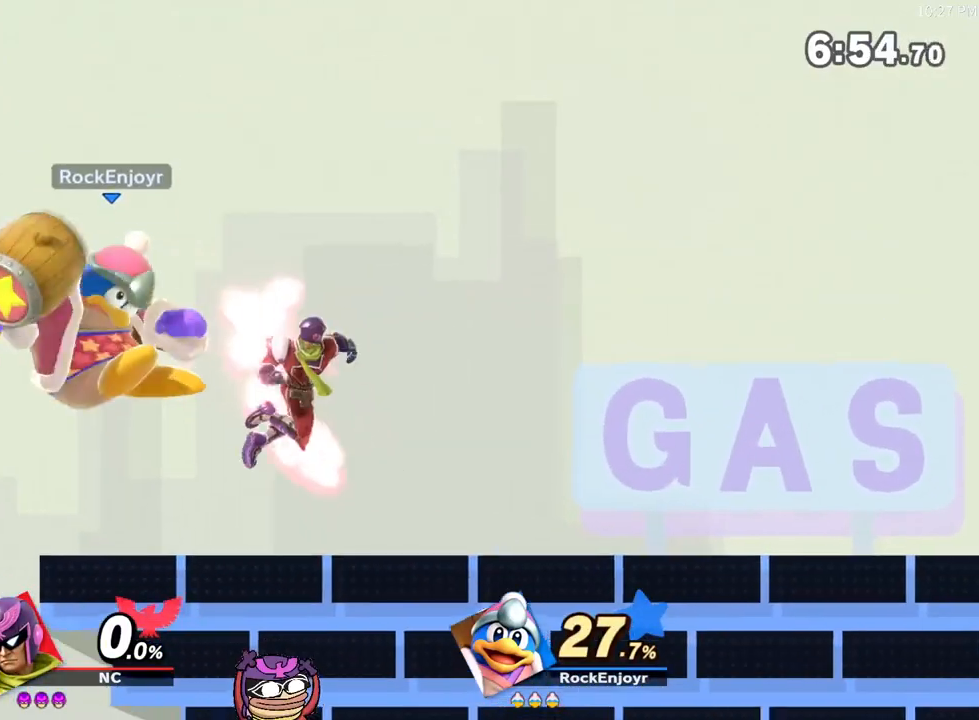
{"dt_ms": 500, "buttons": [], "left_stick": "left", "right_stick": "center", "events": [[50, "right_stick", "center"]]}
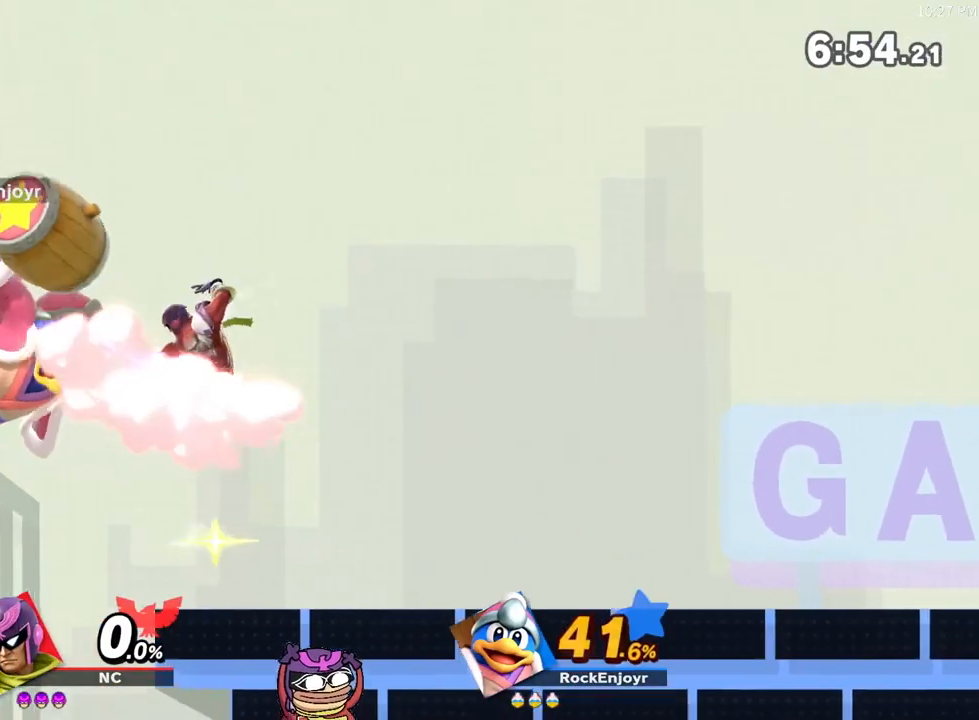
{"dt_ms": 500, "buttons": ["X"], "left_stick": "right", "right_stick": "center", "events": [[133, "X", "down"], [317, "X", "up"], [367, "X", "down"], [433, "left_stick", "right"]]}
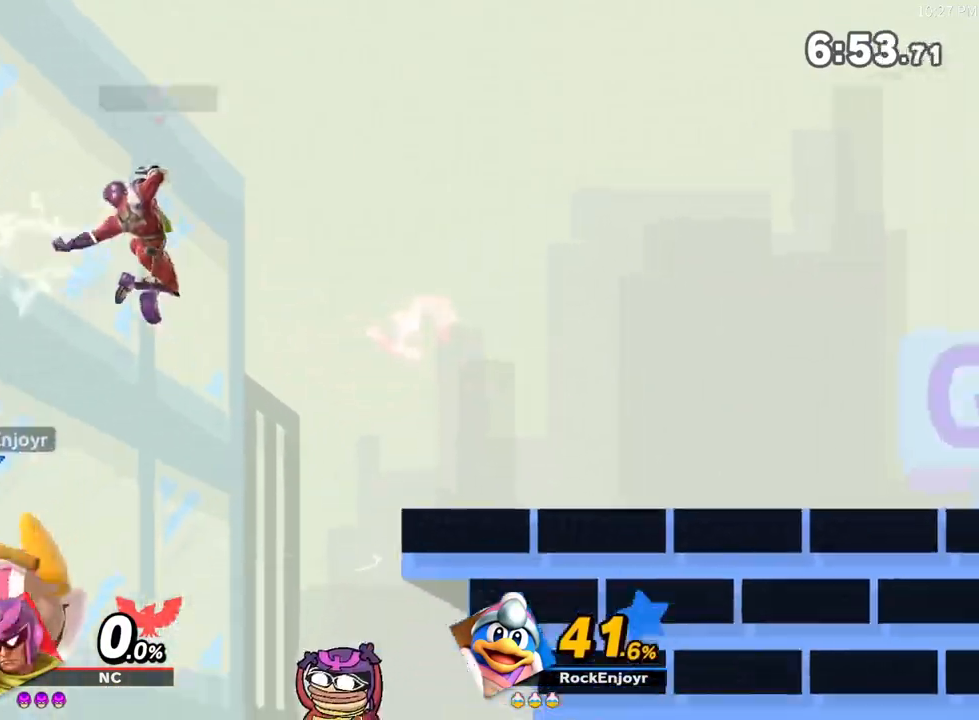
{"dt_ms": 500, "buttons": [], "left_stick": "up-right", "right_stick": "center", "events": [[100, "X", "up"], [200, "right_stick", "down"], [233, "left_stick", "up-right"], [283, "right_stick", "center"]]}
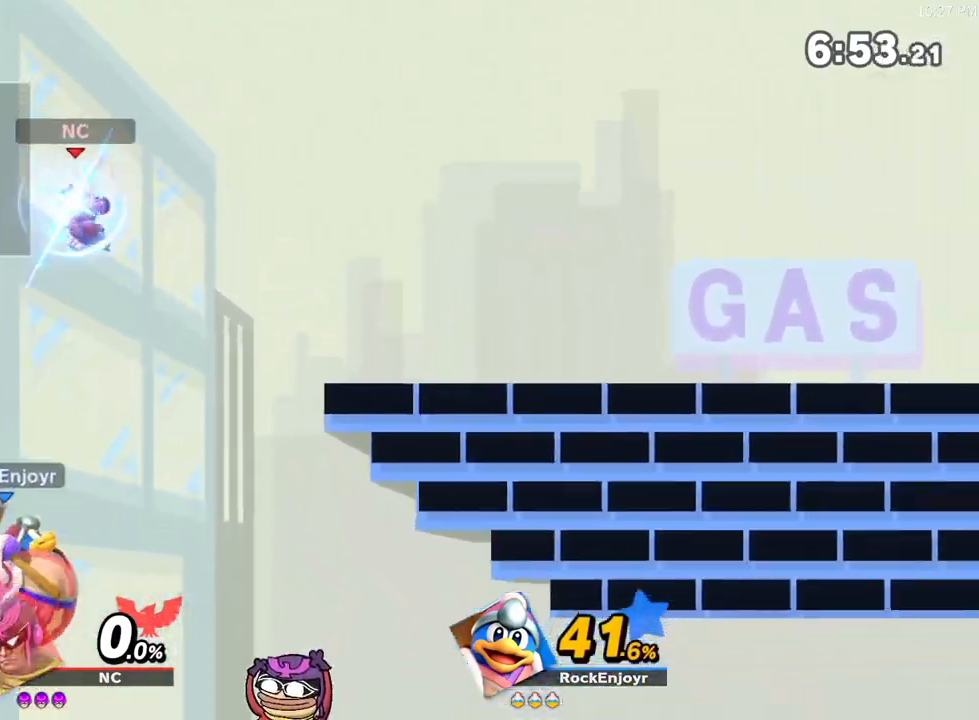
{"dt_ms": 500, "buttons": [], "left_stick": "up-left", "right_stick": "center", "events": [[367, "B", "down"], [367, "left_stick", "up"], [500, "B", "up"], [500, "left_stick", "up-left"]]}
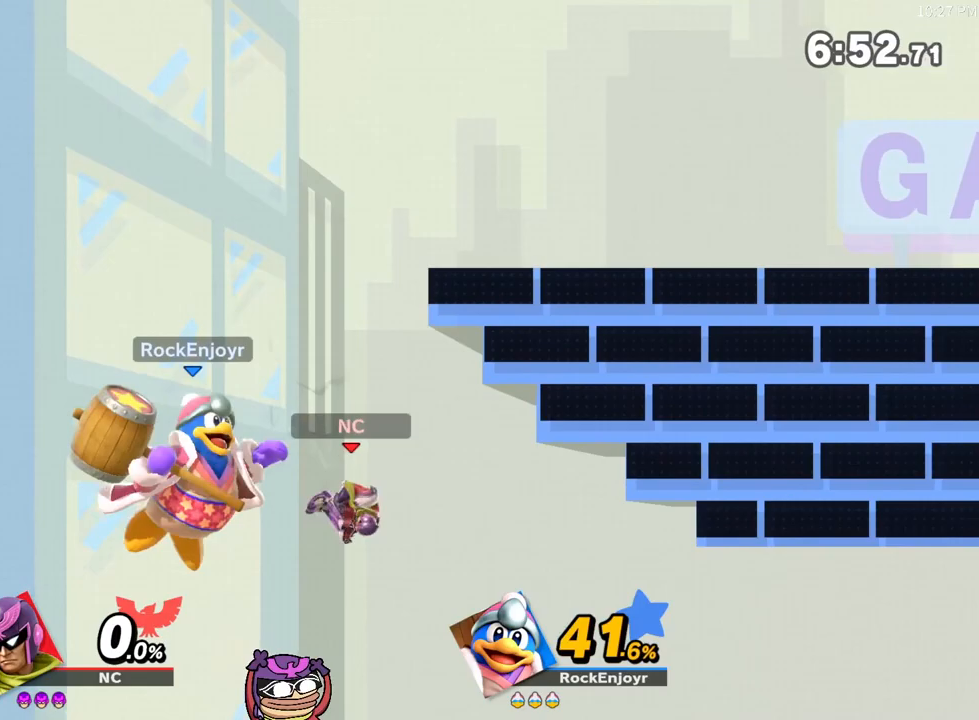
{"dt_ms": 500, "buttons": ["B"], "left_stick": "right", "right_stick": "center", "events": [[33, "B", "down"], [33, "left_stick", "left"], [100, "B", "up"], [150, "B", "down"], [183, "left_stick", "right"], [217, "B", "up"], [283, "B", "down"]]}
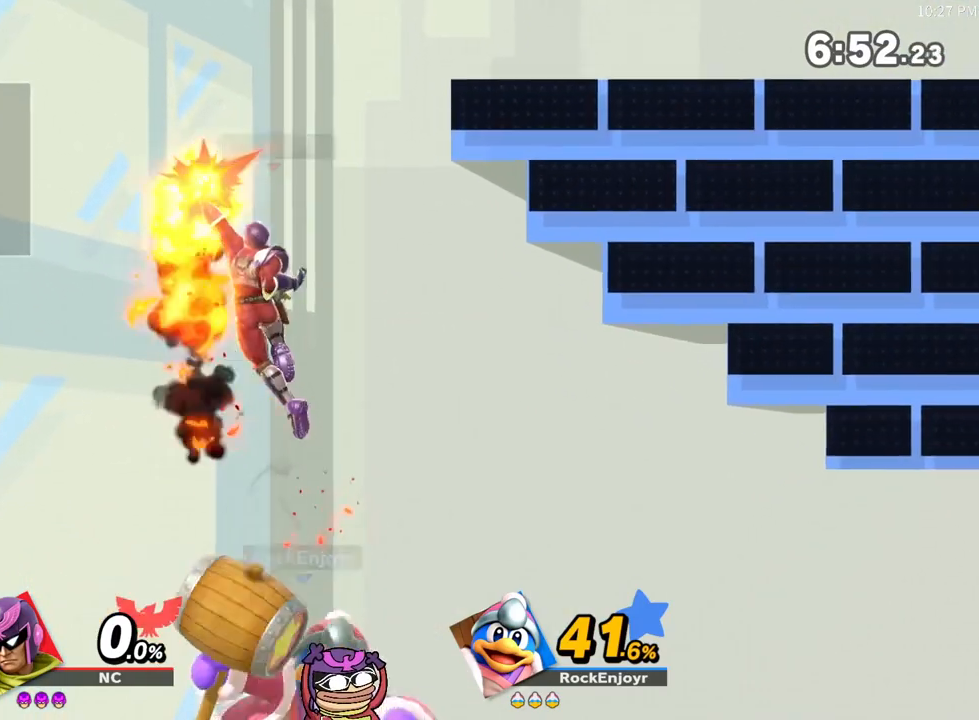
{"dt_ms": 500, "buttons": [], "left_stick": "center", "right_stick": "center", "events": [[67, "B", "up"], [350, "left_stick", "center"]]}
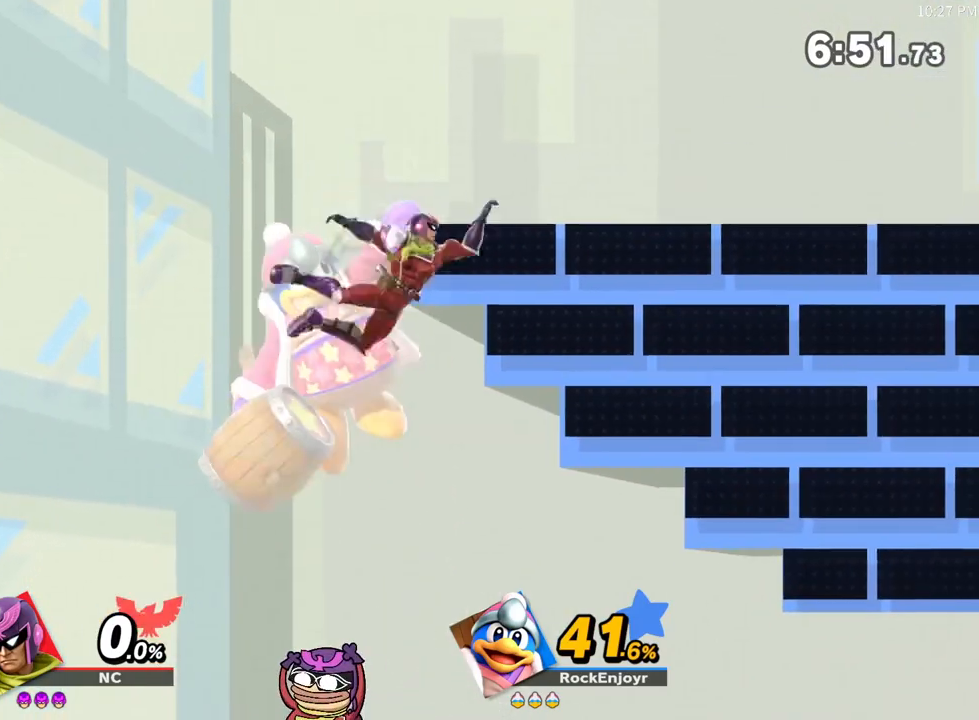
{"dt_ms": 500, "buttons": [], "left_stick": "right", "right_stick": "left", "events": [[200, "left_stick", "down"], [317, "left_stick", "right"], [350, "right_stick", "left"]]}
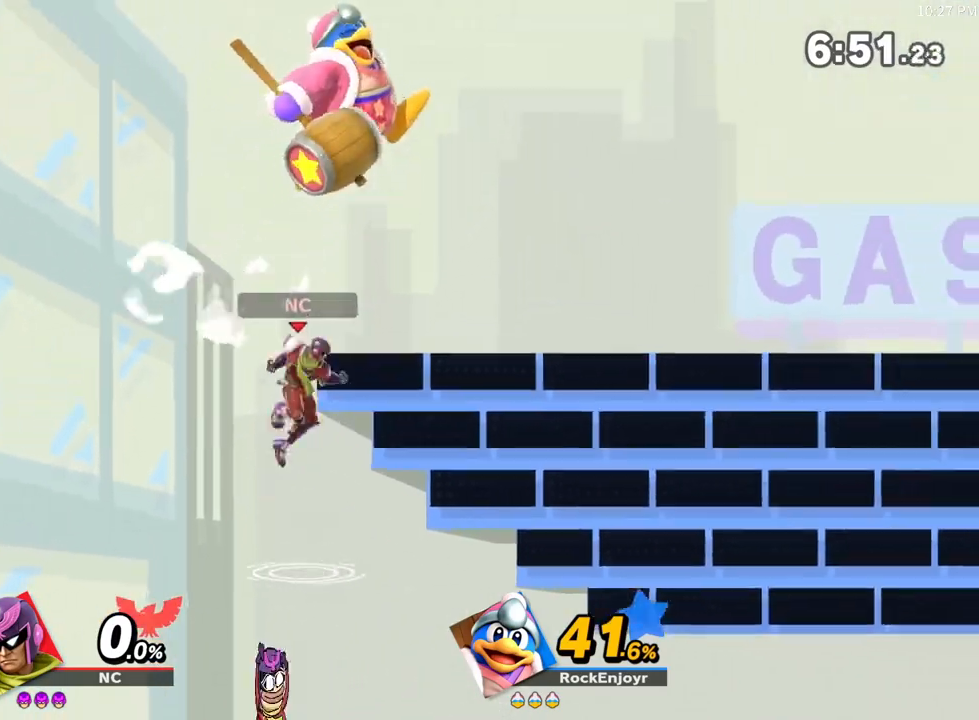
{"dt_ms": 500, "buttons": ["R1"], "left_stick": "center", "right_stick": "center", "events": [[33, "right_stick", "center"], [200, "left_stick", "down"], [283, "R1", "down"], [283, "left_stick", "center"]]}
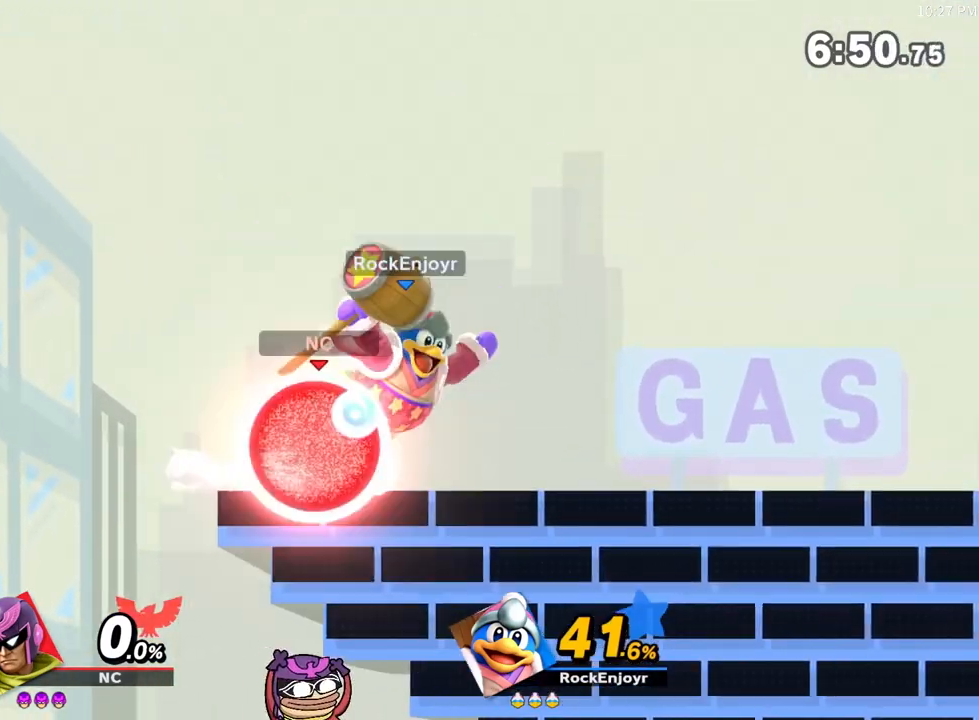
{"dt_ms": 500, "buttons": [], "left_stick": "center", "right_stick": "center", "events": [[183, "left_stick", "down"], [317, "left_stick", "center"], [350, "R1", "up"]]}
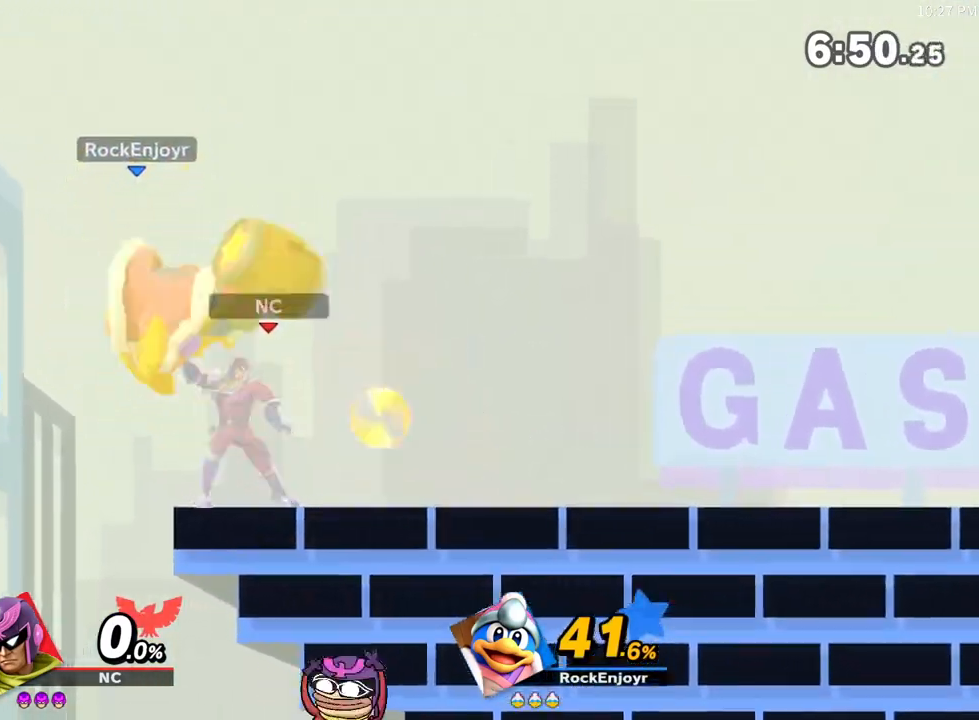
{"dt_ms": 500, "buttons": ["X"], "left_stick": "up-right", "right_stick": "center", "events": [[367, "left_stick", "up"], [467, "left_stick", "up-right"], [500, "X", "down"]]}
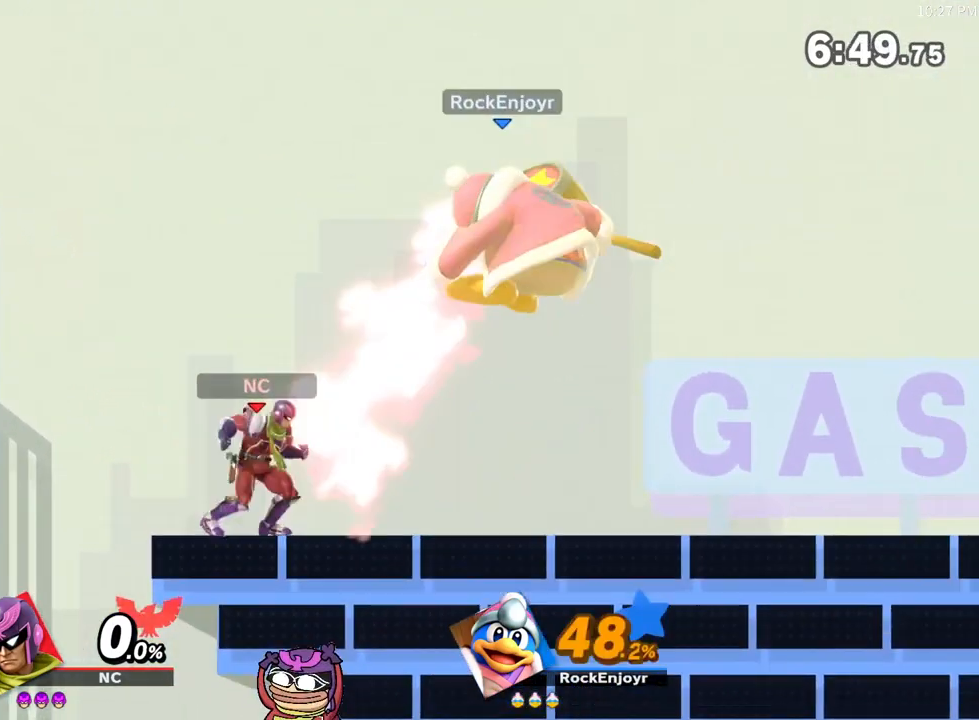
{"dt_ms": 500, "buttons": [], "left_stick": "up", "right_stick": "center", "events": [[67, "left_stick", "right"], [267, "X", "up"], [267, "left_stick", "center"], [317, "left_stick", "down"], [400, "left_stick", "up"]]}
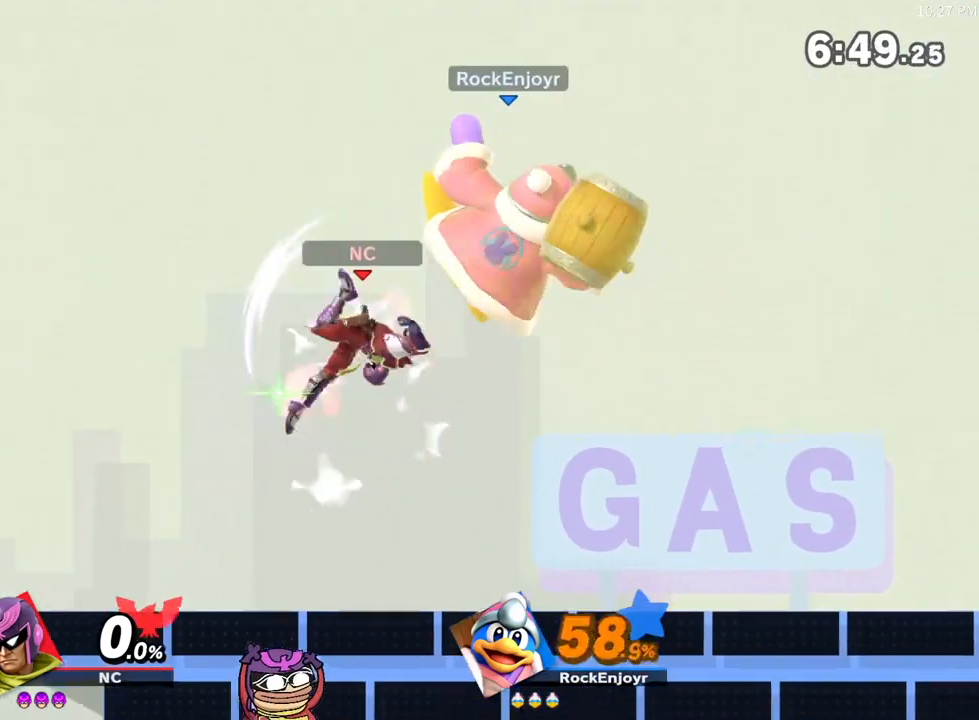
{"dt_ms": 500, "buttons": [], "left_stick": "right", "right_stick": "center", "events": [[217, "left_stick", "right"], [433, "X", "down"], [500, "X", "up"]]}
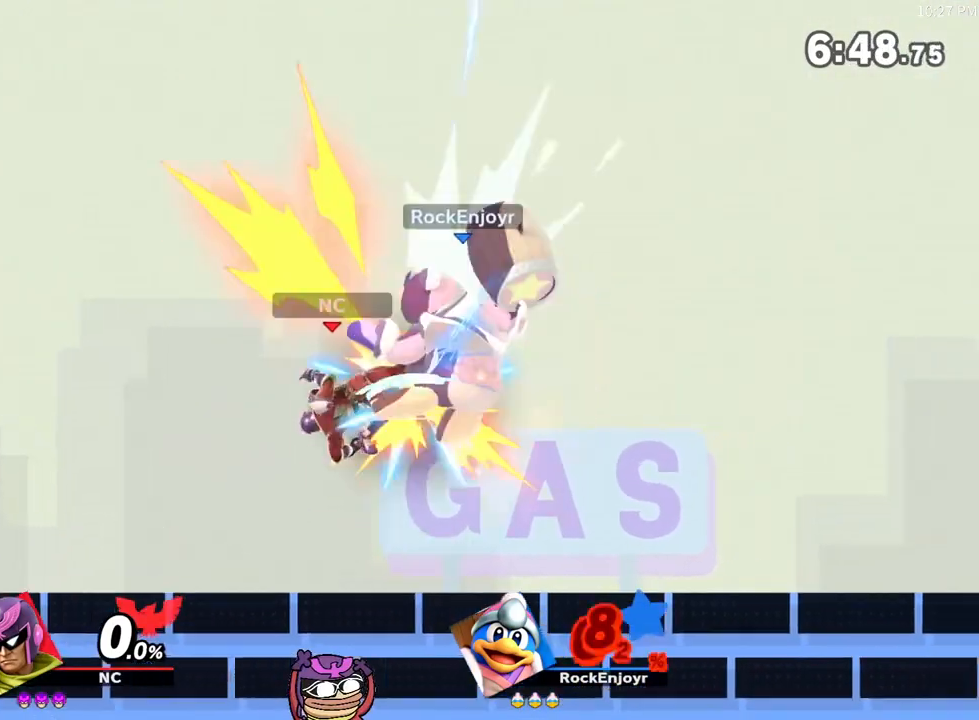
{"dt_ms": 500, "buttons": [], "left_stick": "up-right", "right_stick": "center"}
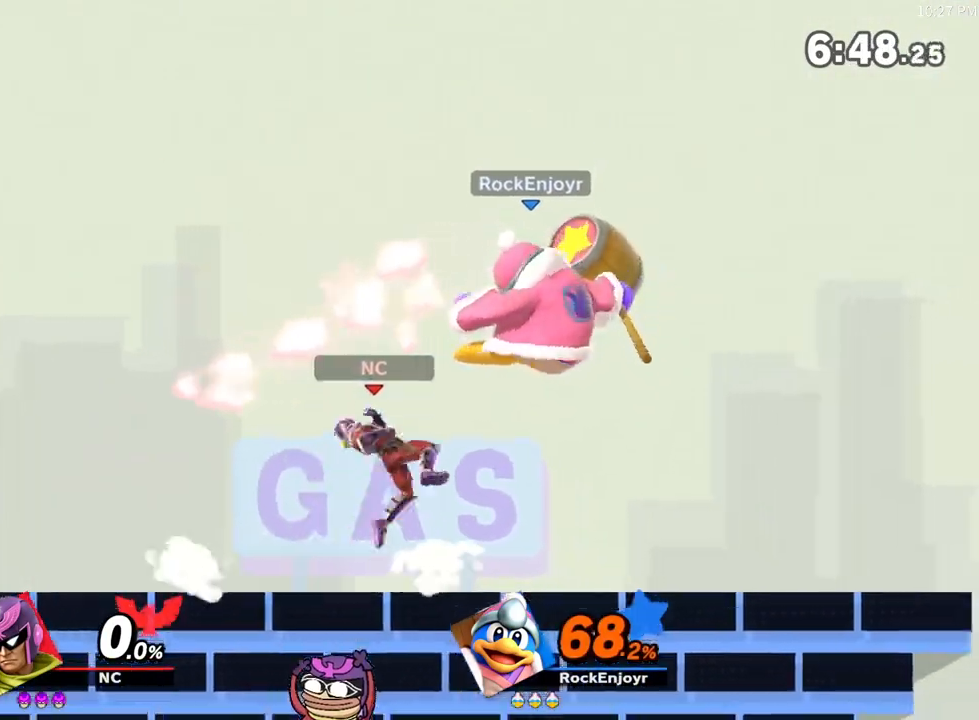
{"dt_ms": 500, "buttons": [], "left_stick": "up", "right_stick": "center", "events": [[183, "left_stick", "down-right"], [317, "left_stick", "center"], [367, "left_stick", "right"], [500, "left_stick", "up"]]}
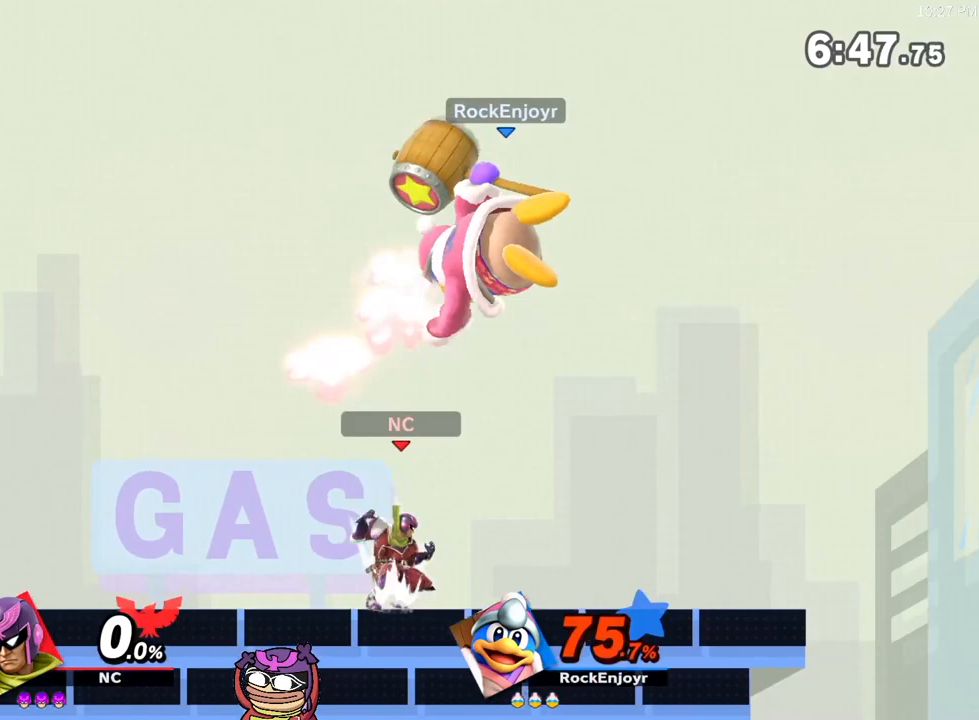
{"dt_ms": 500, "buttons": [], "left_stick": "down-right", "right_stick": "center", "events": [[133, "left_stick", "left"], [333, "left_stick", "center"], [433, "left_stick", "down-right"]]}
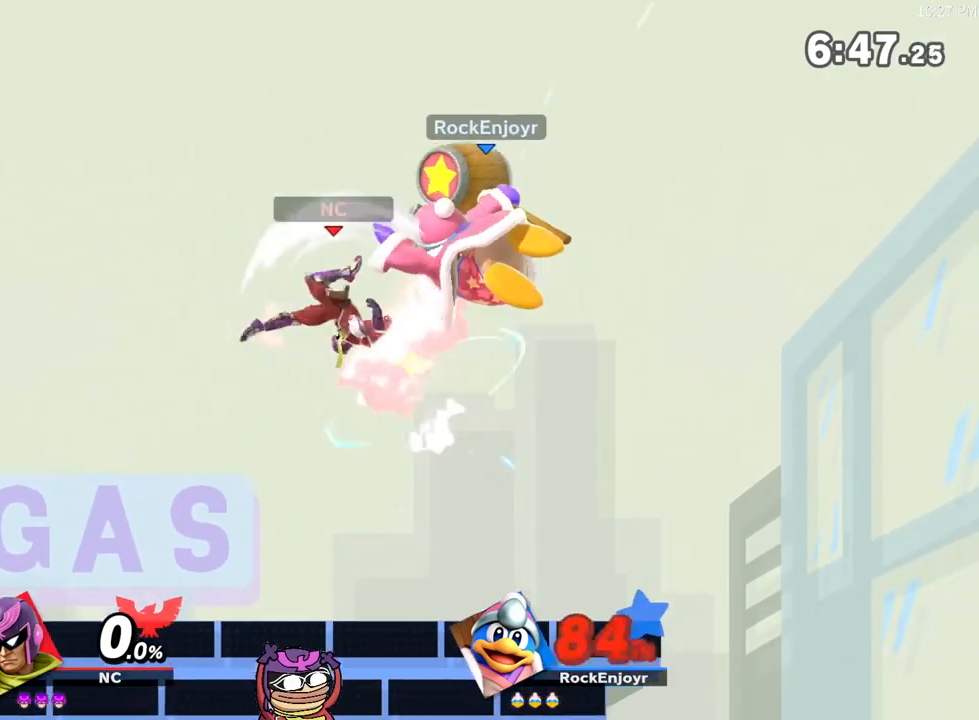
{"dt_ms": 500, "buttons": [], "left_stick": "down", "right_stick": "center", "events": [[67, "left_stick", "up-right"], [283, "left_stick", "down-right"], [433, "left_stick", "down"]]}
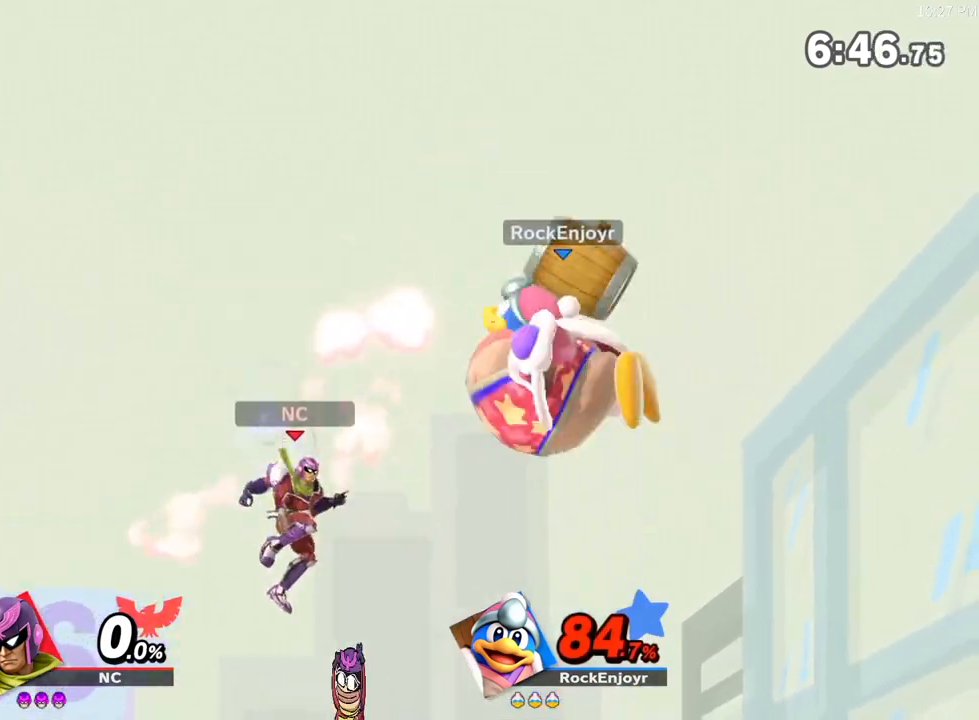
{"dt_ms": 500, "buttons": [], "left_stick": "center", "right_stick": "center", "events": [[450, "left_stick", "center"]]}
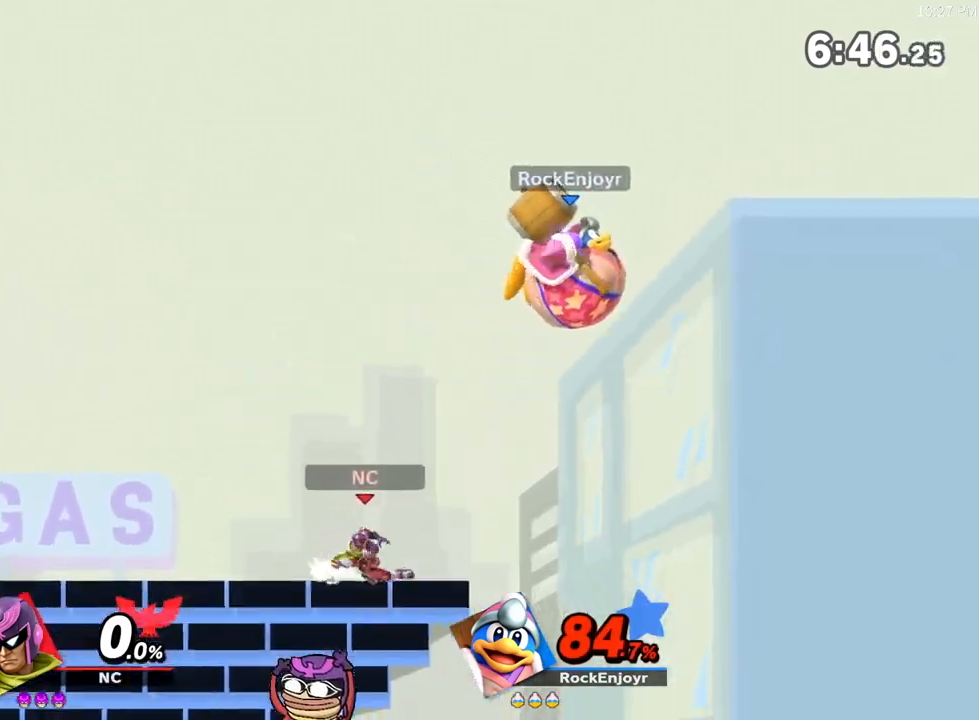
{"dt_ms": 500, "buttons": [], "left_stick": "center", "right_stick": "center", "events": [[300, "R1", "down"], [400, "R1", "up"]]}
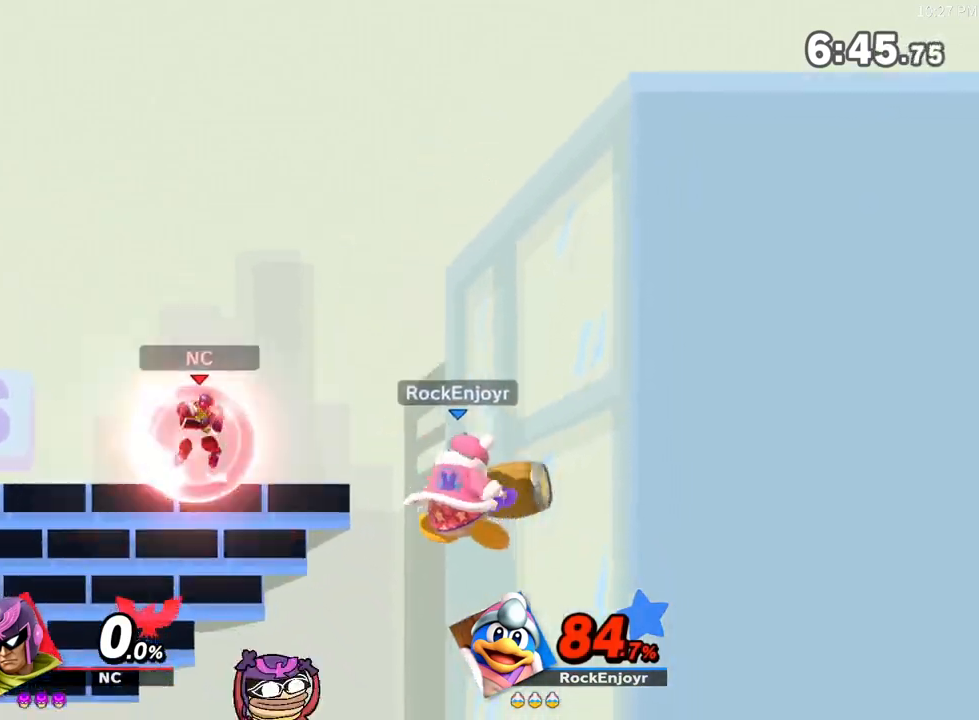
{"dt_ms": 500, "buttons": [], "left_stick": "center", "right_stick": "center"}